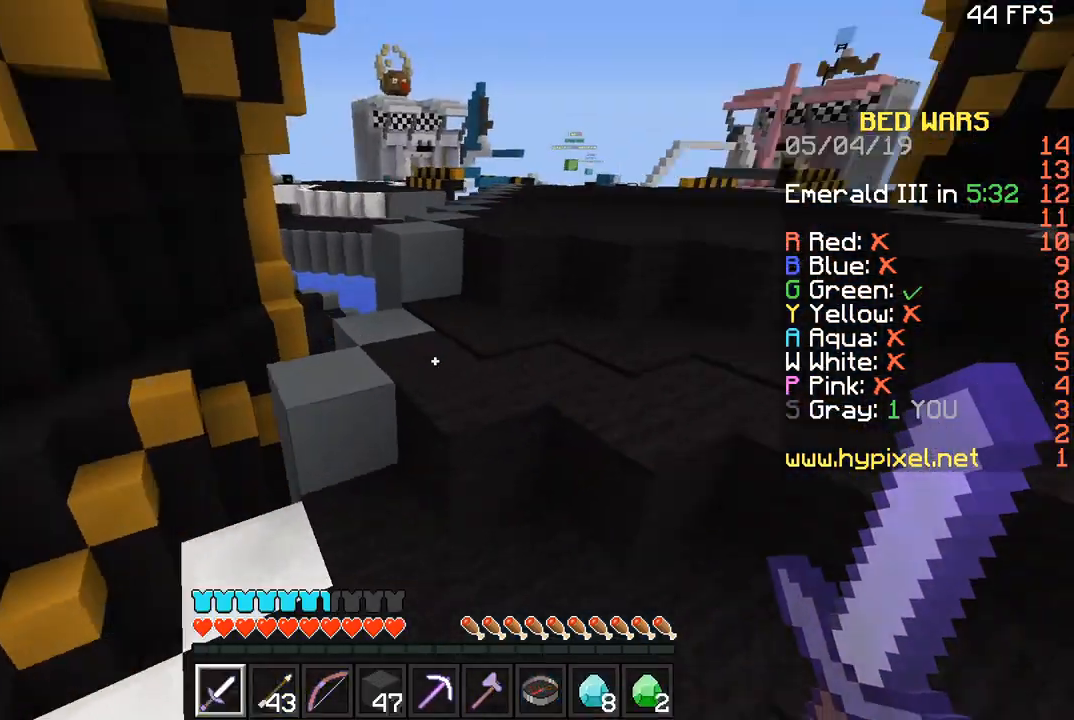
Gameplay with keyboard and mouse; each line is a JSON object with the keys and mouse buttons held at the frame after it. "events" lists presses ("down") and releases ("up") of "a", "d", "s", "space", "w", "mouse_left" and "mouse_right" between this image and that frame as [ms after this image, input, new state], when the widget could be followed in between. "mouse_left", "mouse_right" = the "left", "right" buttons of the "mouse" list. No other keys are recorded. Fast repeated clicks can show as one long hold. Mouse movement is not recorded.
{"keys": ["space", "w"], "mouse": [], "events": [[133, "space", "down"], [400, "d", "up"]]}
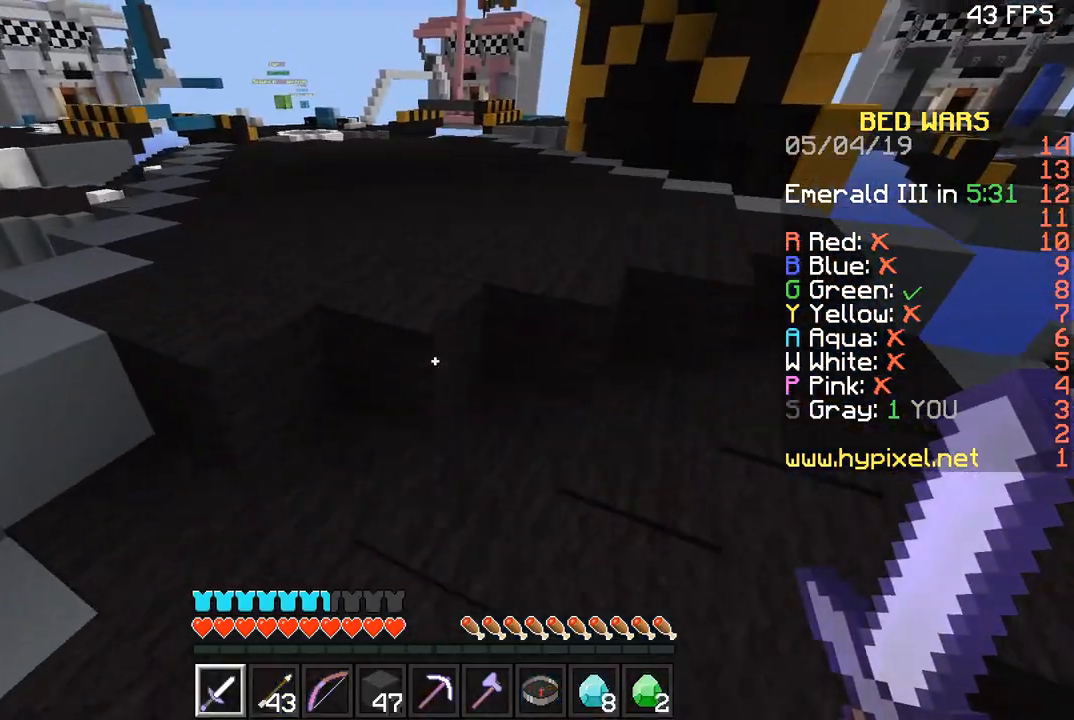
{"keys": ["space", "w"], "mouse": [], "events": []}
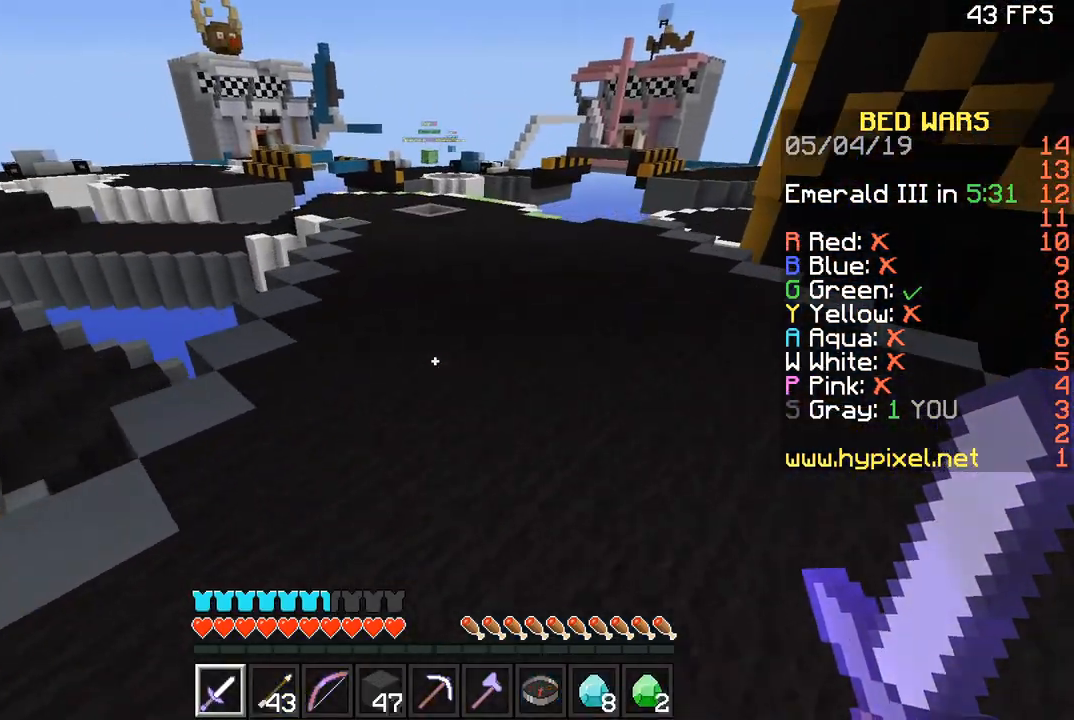
{"keys": [], "mouse": [], "events": [[33, "space", "up"], [33, "w", "up"]]}
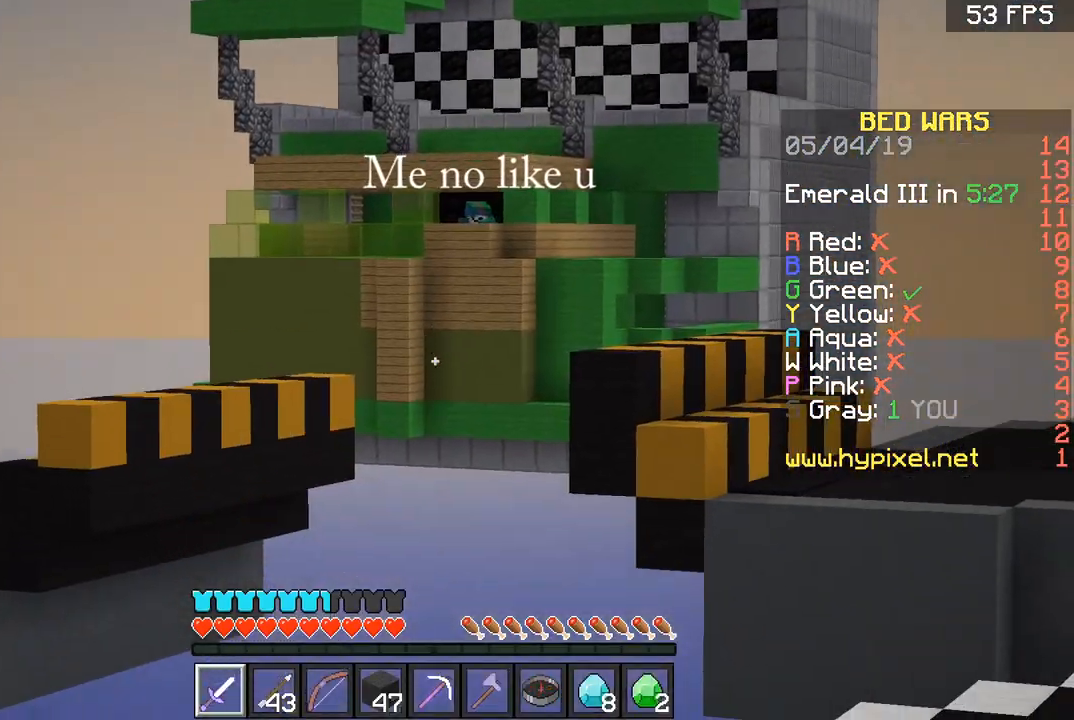
{"keys": [], "mouse": [], "events": []}
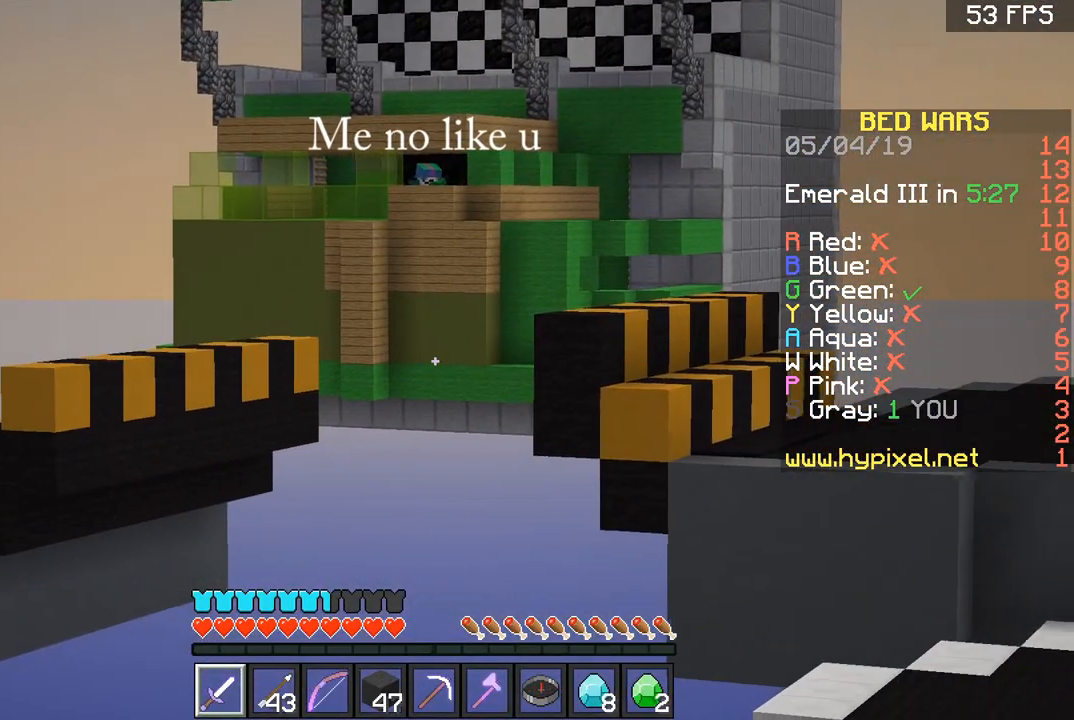
{"keys": [], "mouse": [], "events": []}
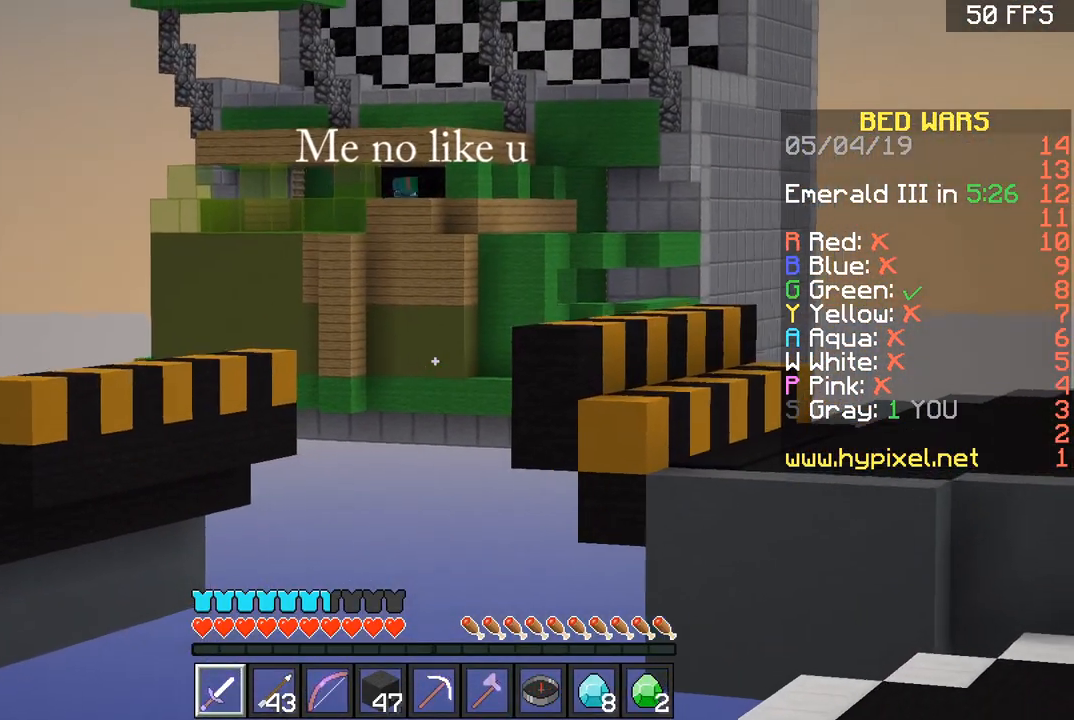
{"keys": [], "mouse": [], "events": []}
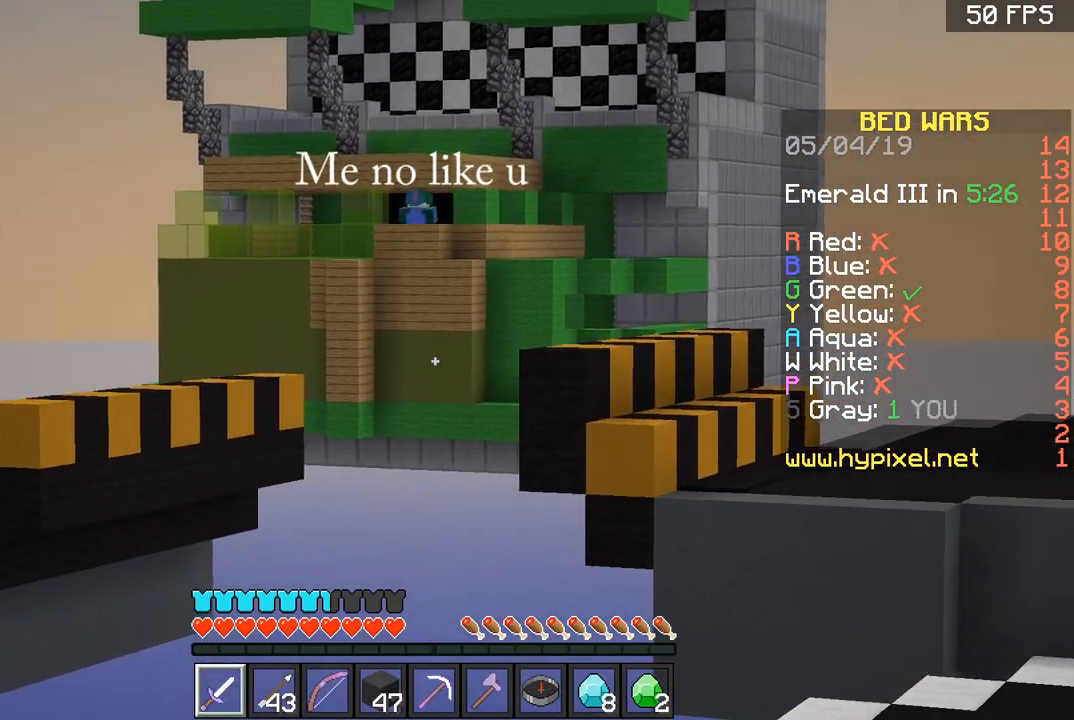
{"keys": ["space", "w"], "mouse": [], "events": [[400, "w", "down"], [500, "space", "down"]]}
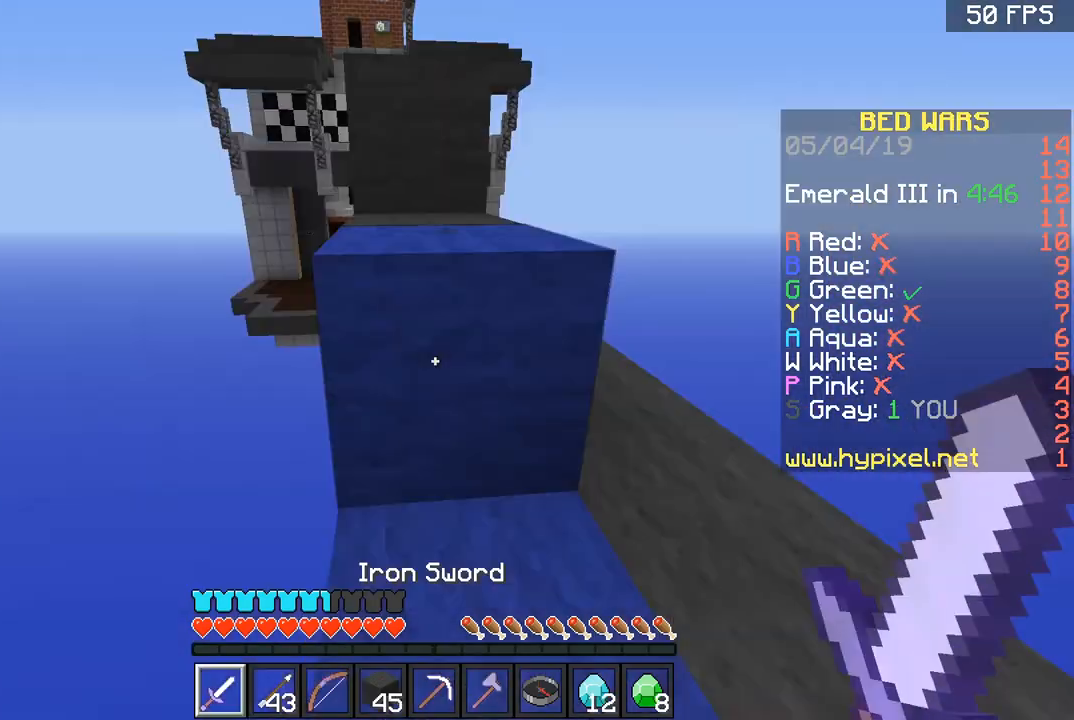
{"keys": ["w"], "mouse": [], "events": [[100, "space", "up"], [134, "d", "down"], [501, "d", "up"]]}
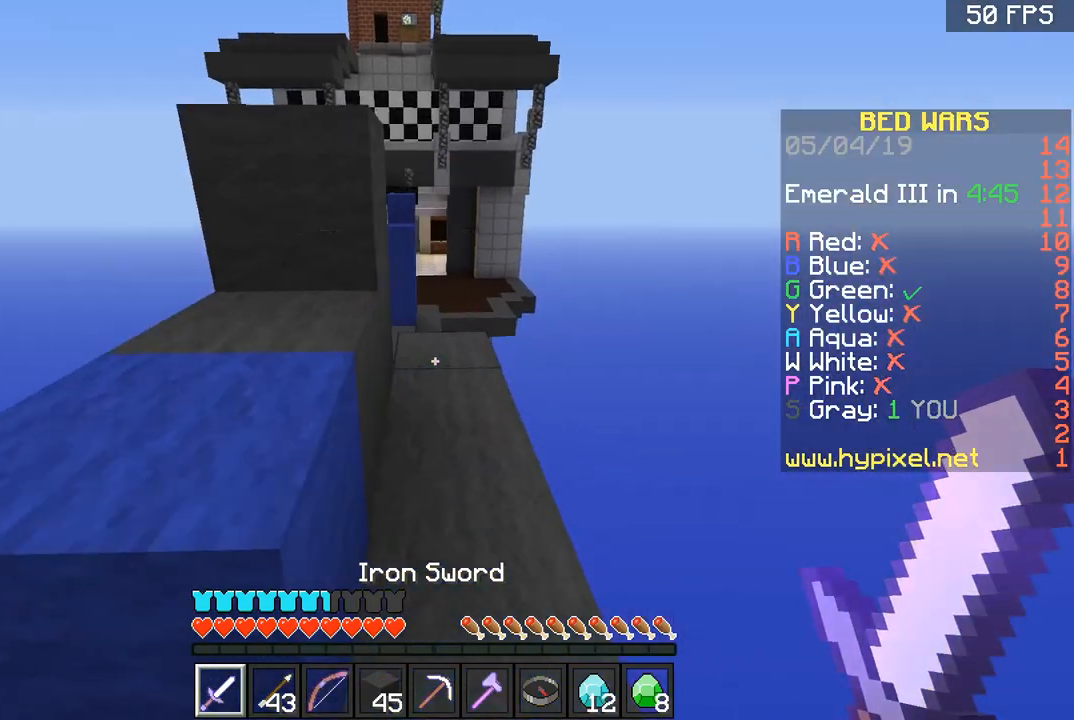
{"keys": ["space", "w"], "mouse": [], "events": [[167, "space", "down"]]}
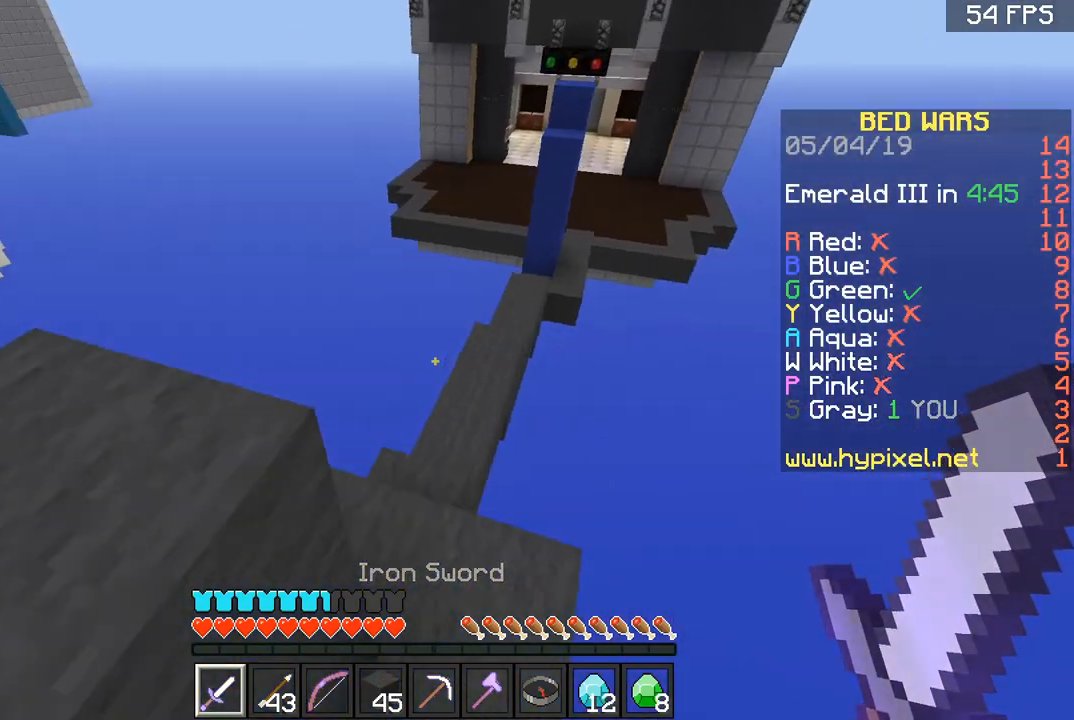
{"keys": ["space", "w"], "mouse": [], "events": []}
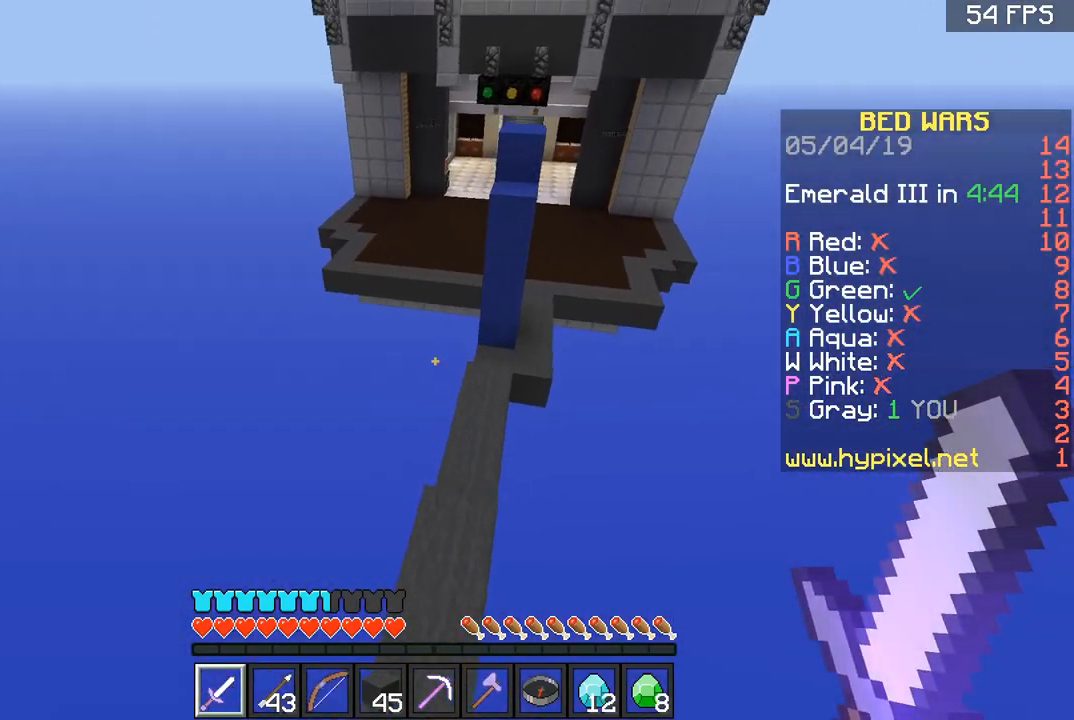
{"keys": ["space", "w"], "mouse": [], "events": []}
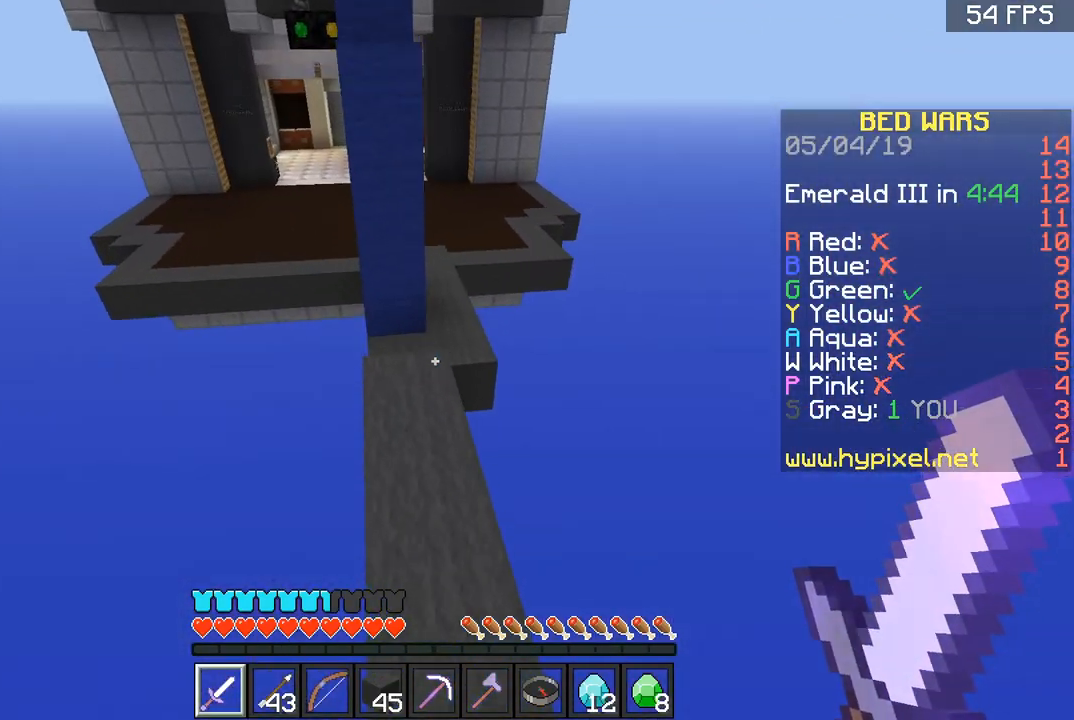
{"keys": ["w"], "mouse": [], "events": [[501, "space", "up"]]}
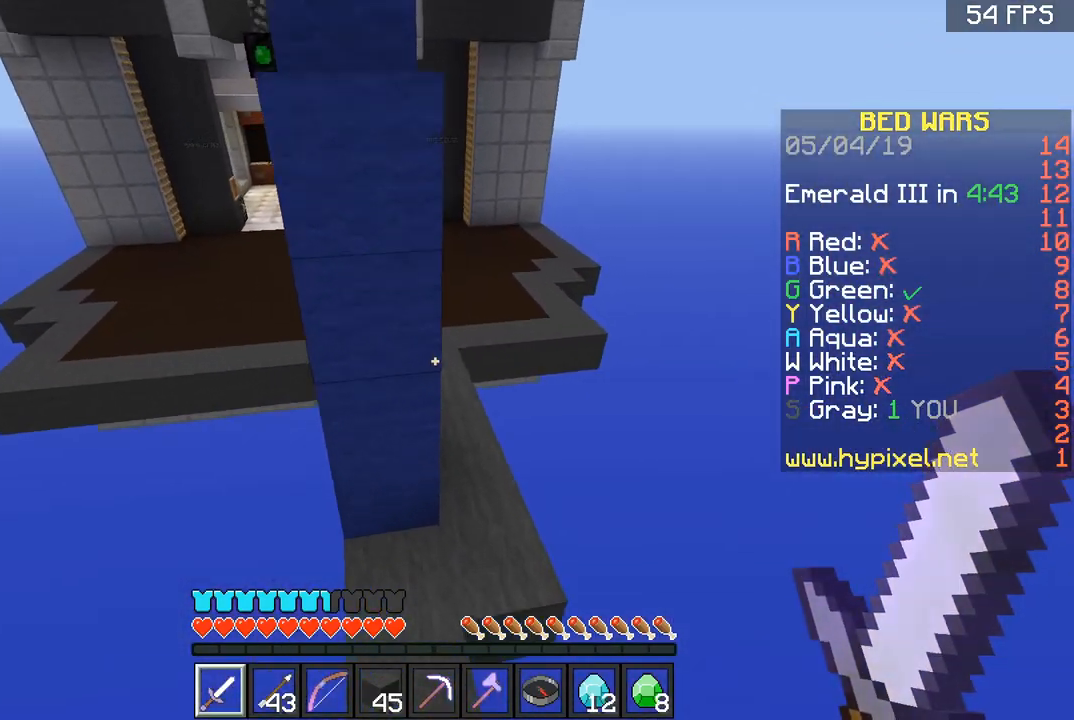
{"keys": ["w"], "mouse": ["right"], "events": [[200, "d", "down"], [300, "d", "up"], [300, "mouse_right", "down"]]}
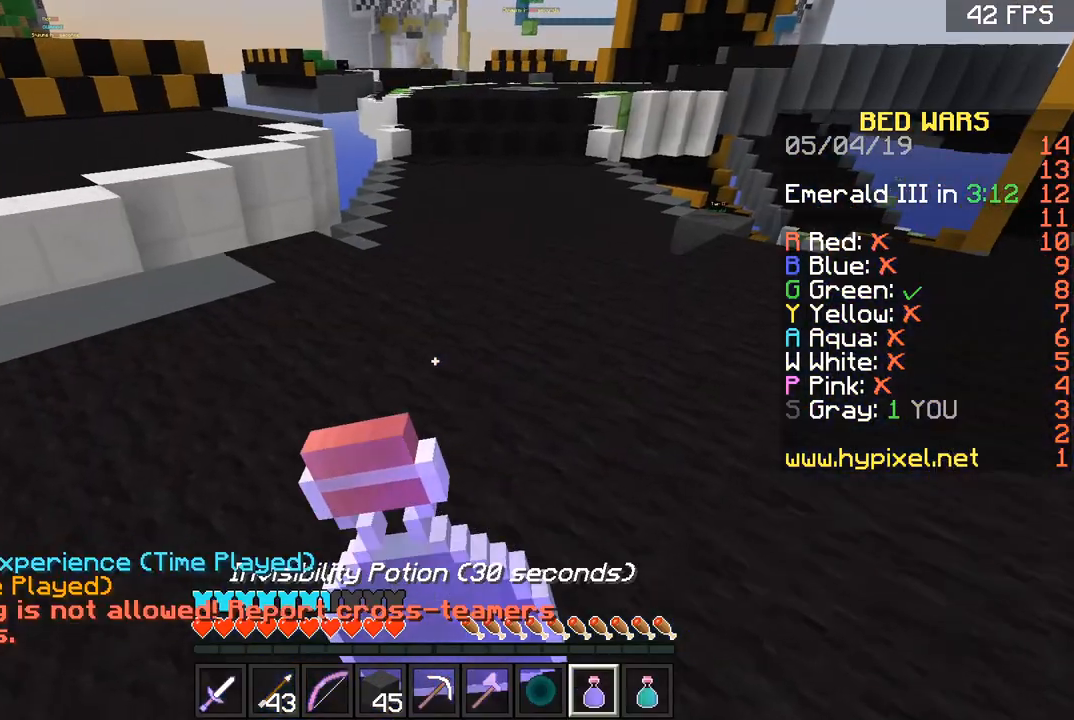
{"keys": [], "mouse": ["right"], "events": [[367, "w", "up"]]}
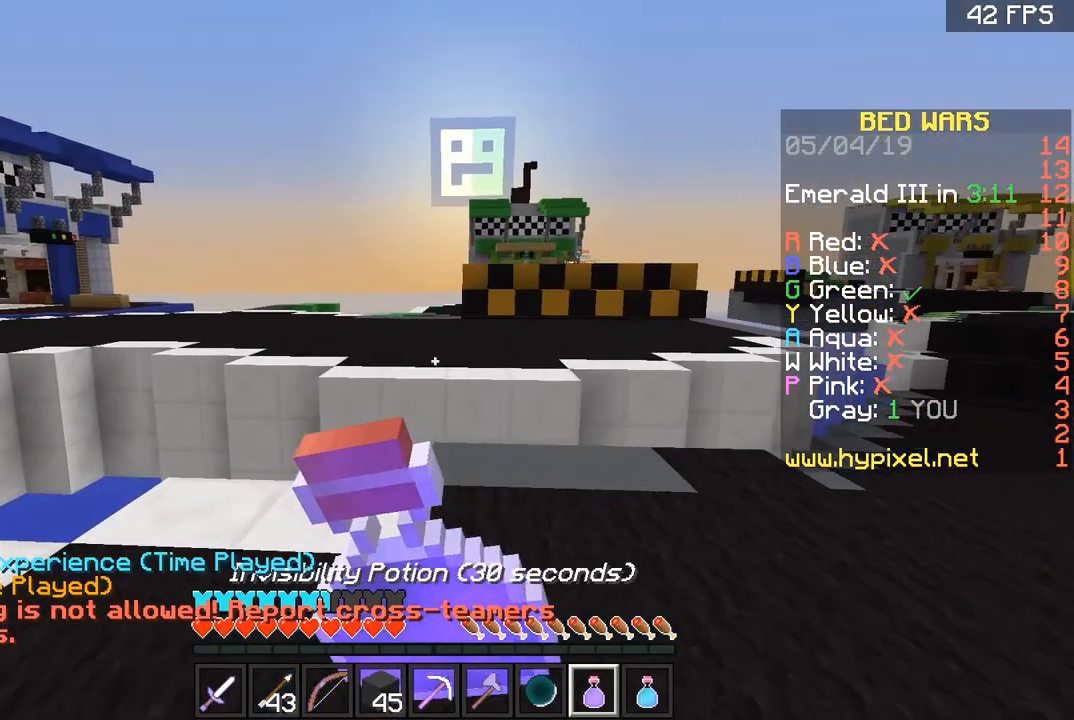
{"keys": [], "mouse": ["right"], "events": [[167, "w", "down"], [467, "w", "up"]]}
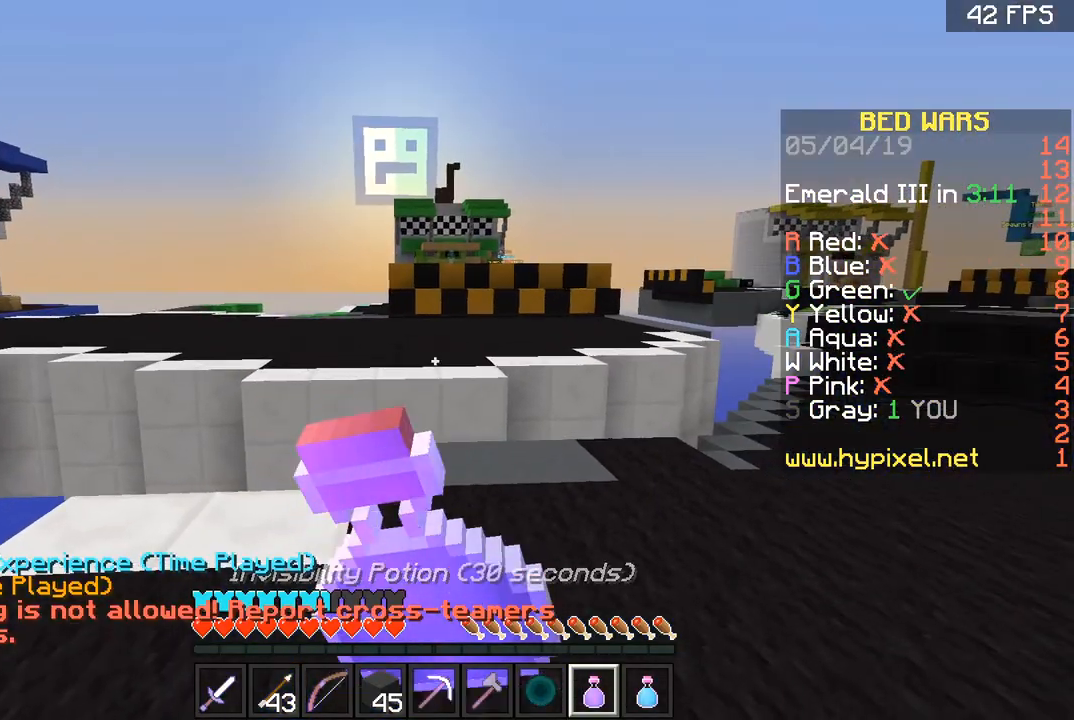
{"keys": [], "mouse": ["right"], "events": []}
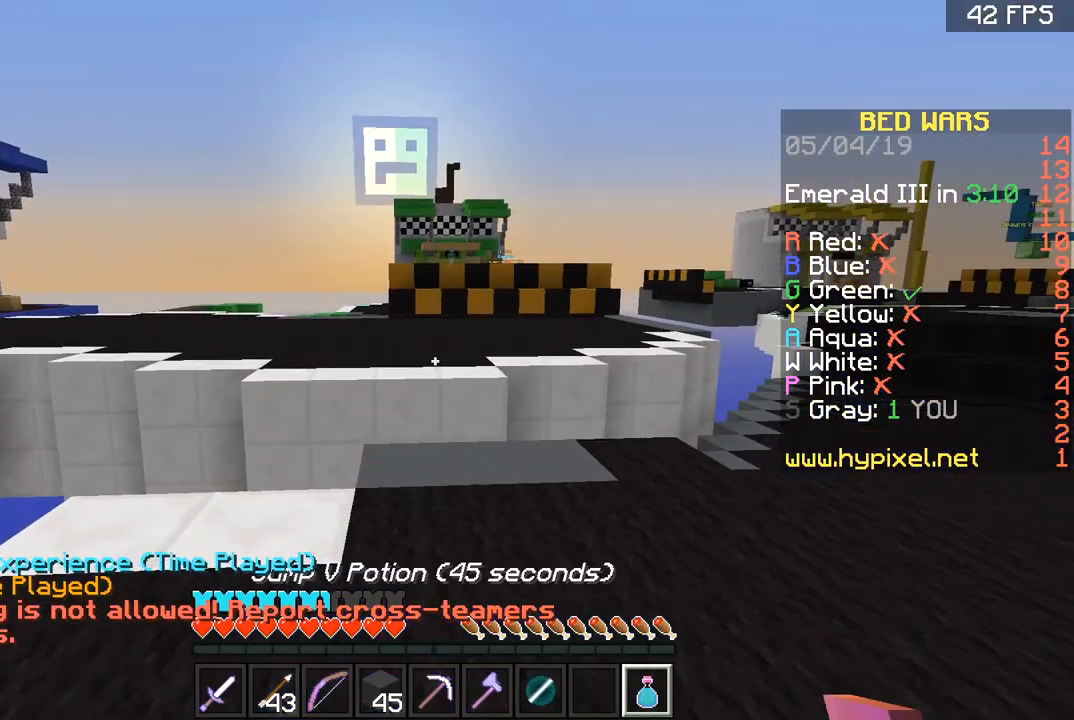
{"keys": [], "mouse": ["right"], "events": []}
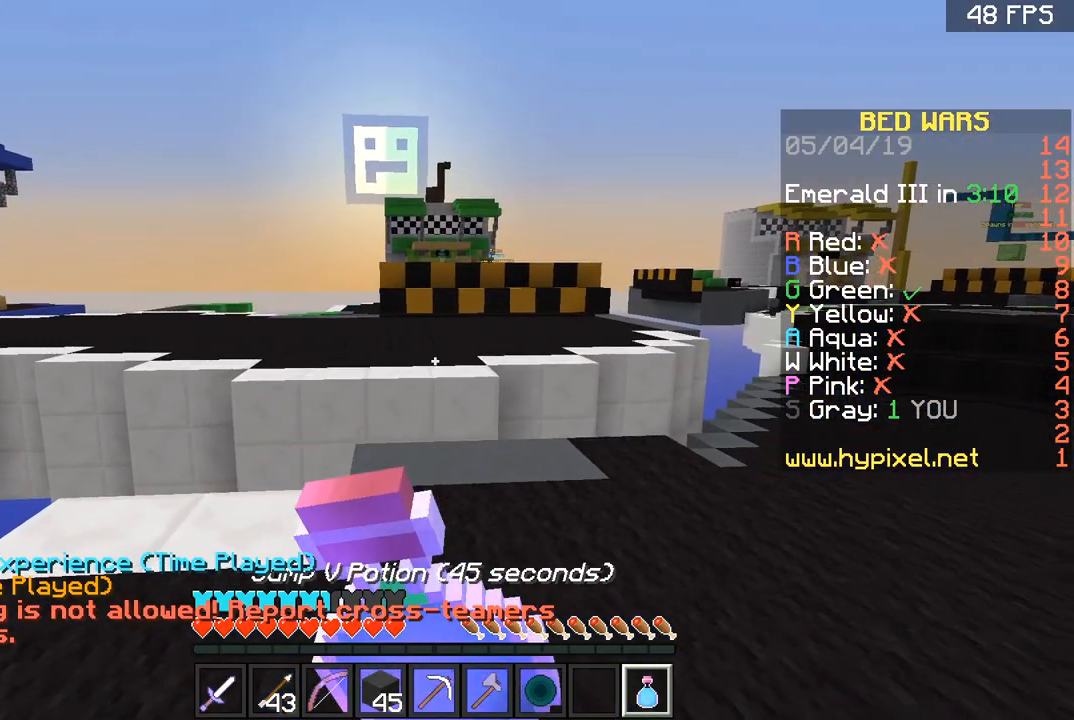
{"keys": [], "mouse": ["right"], "events": []}
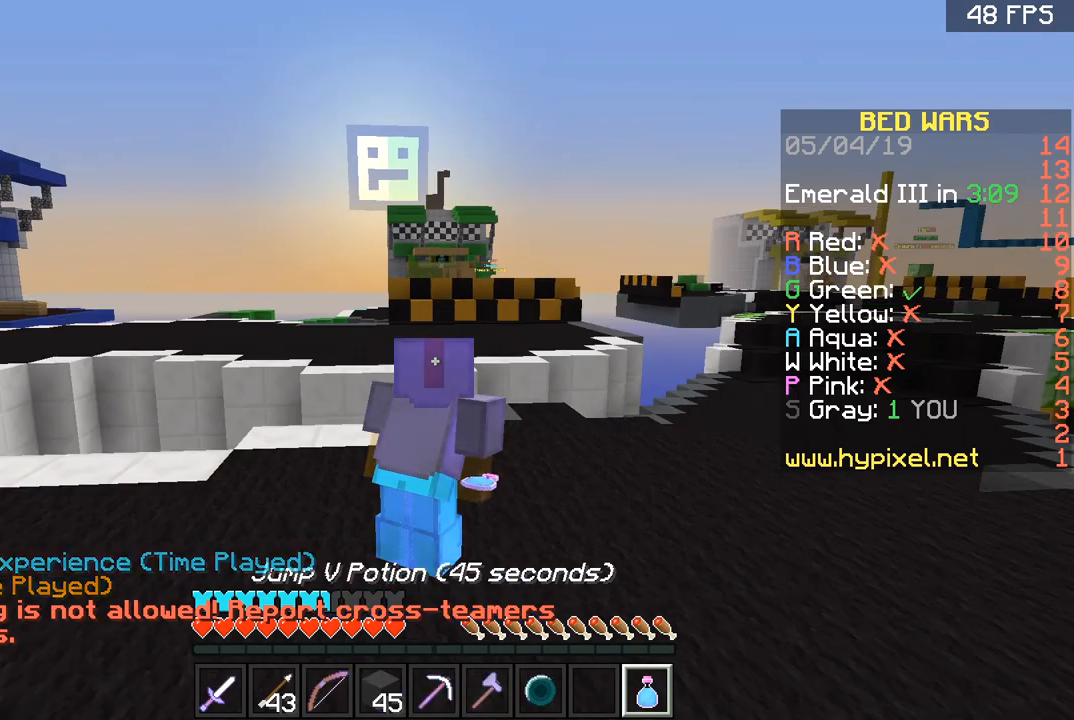
{"keys": [], "mouse": ["right"], "events": []}
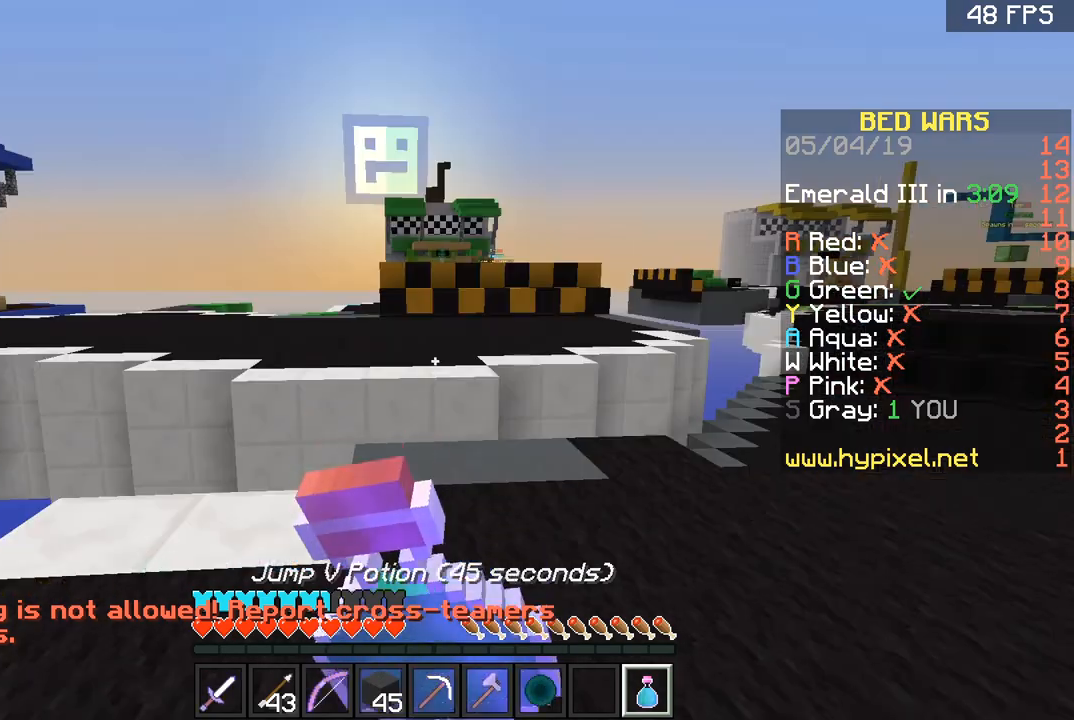
{"keys": ["w"], "mouse": ["right"], "events": [[201, "w", "down"]]}
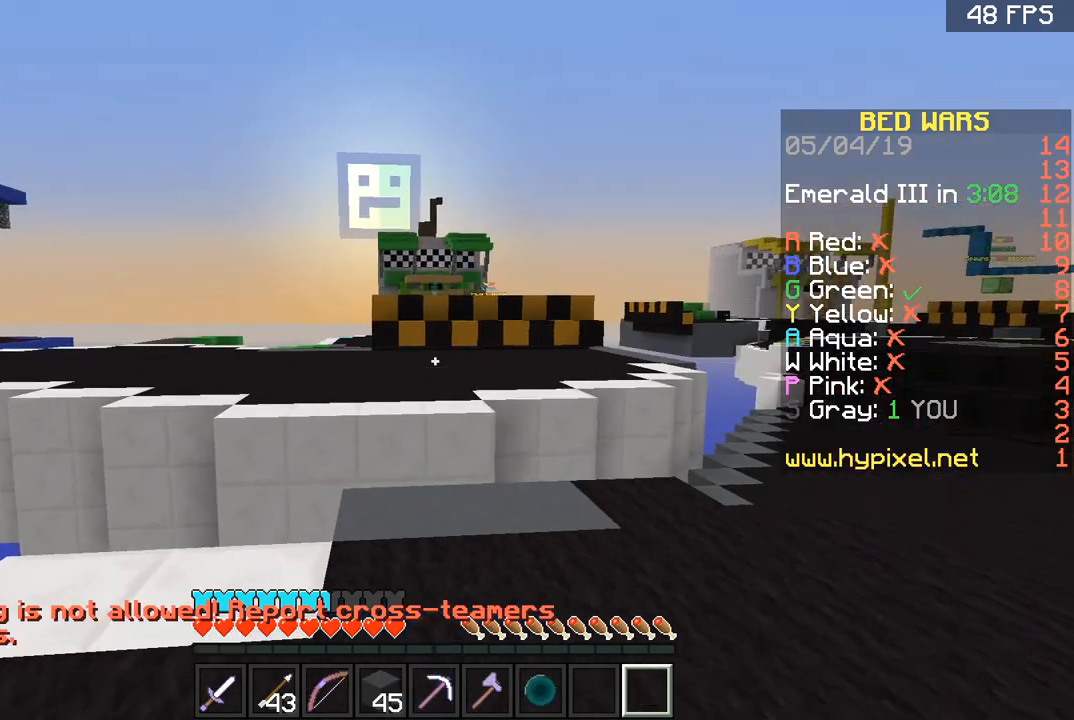
{"keys": [], "mouse": [], "events": [[33, "mouse_right", "up"], [233, "w", "up"]]}
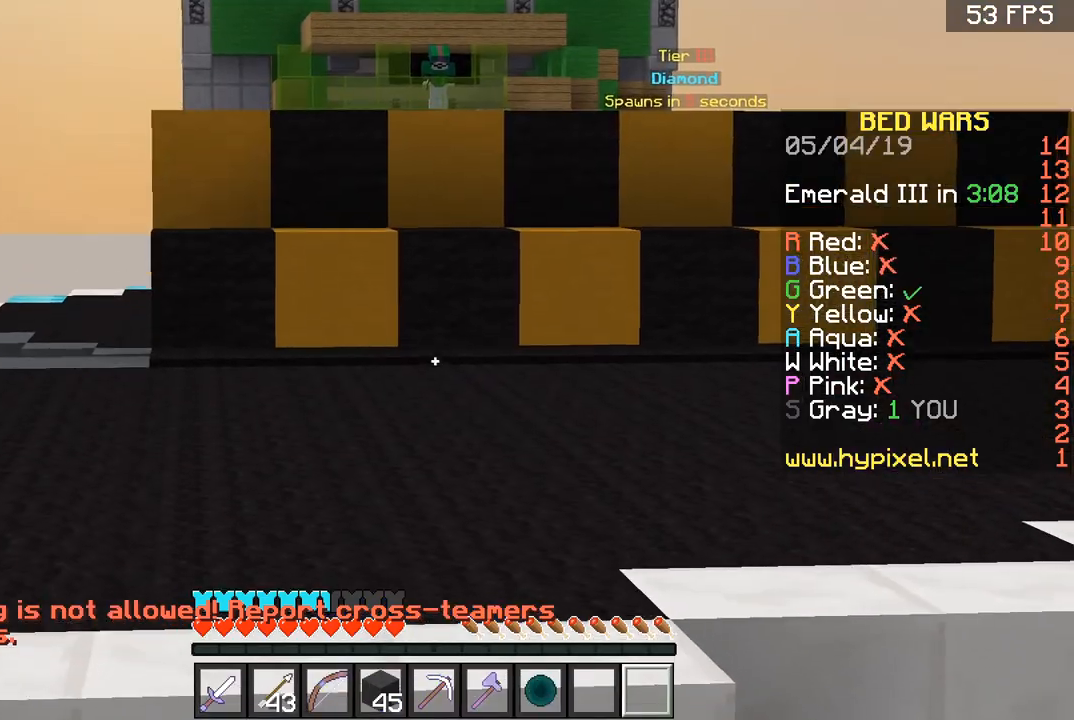
{"keys": [], "mouse": [], "events": []}
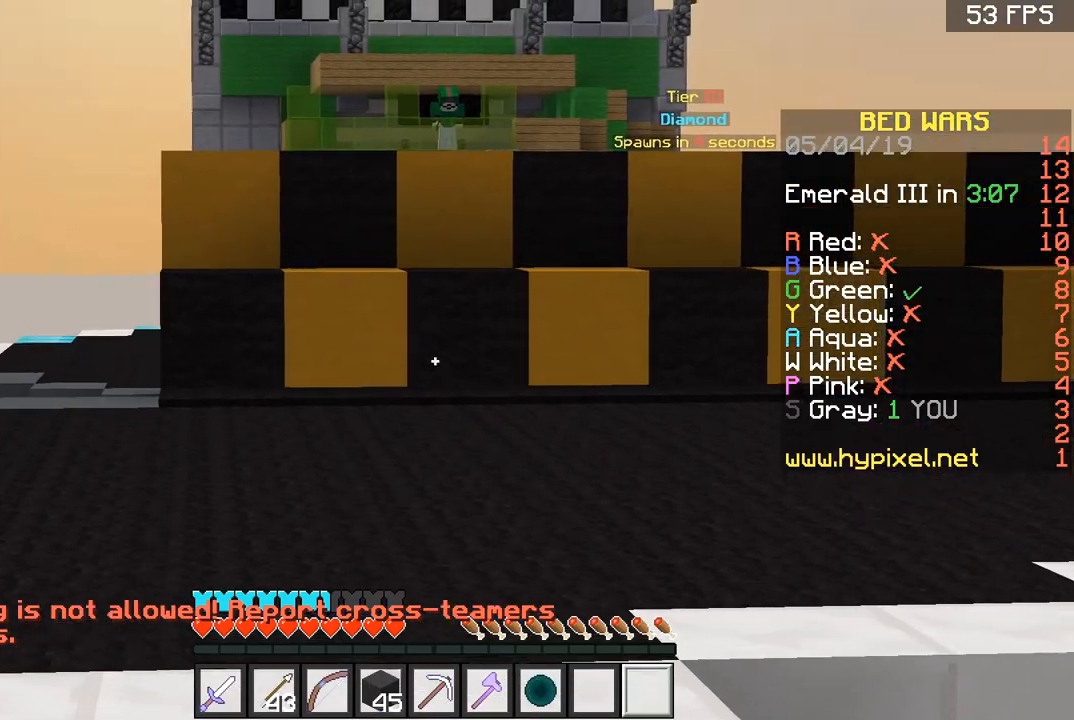
{"keys": ["a", "w"], "mouse": [], "events": [[167, "a", "down"], [367, "w", "down"]]}
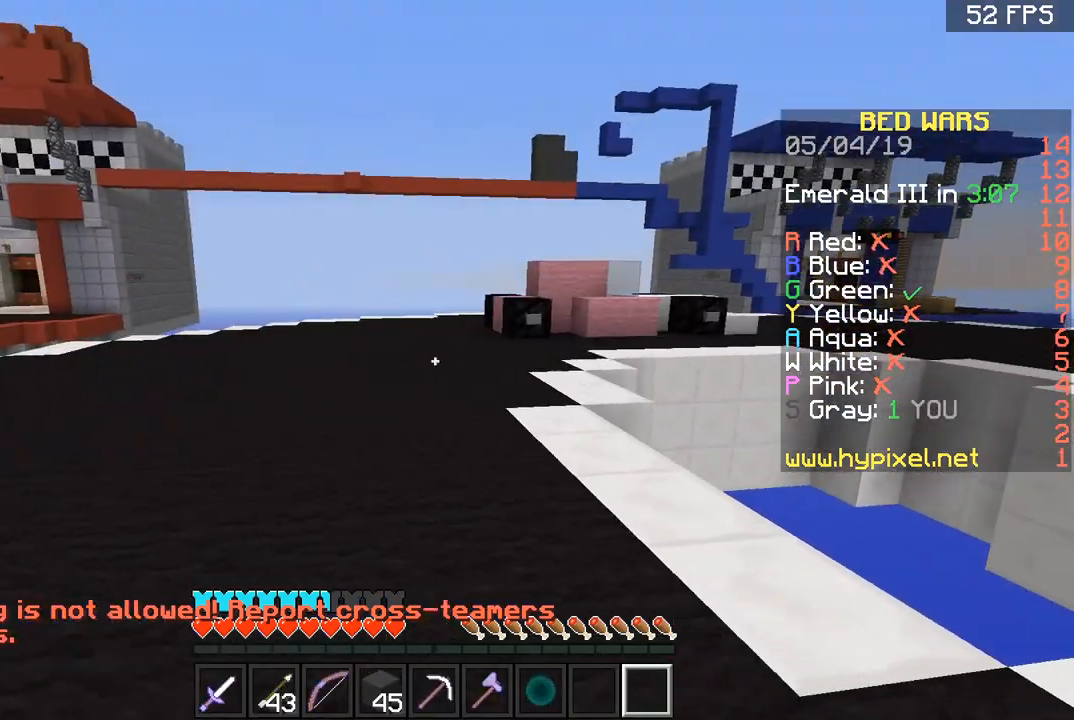
{"keys": ["space", "w"], "mouse": [], "events": [[100, "space", "down"], [167, "a", "up"]]}
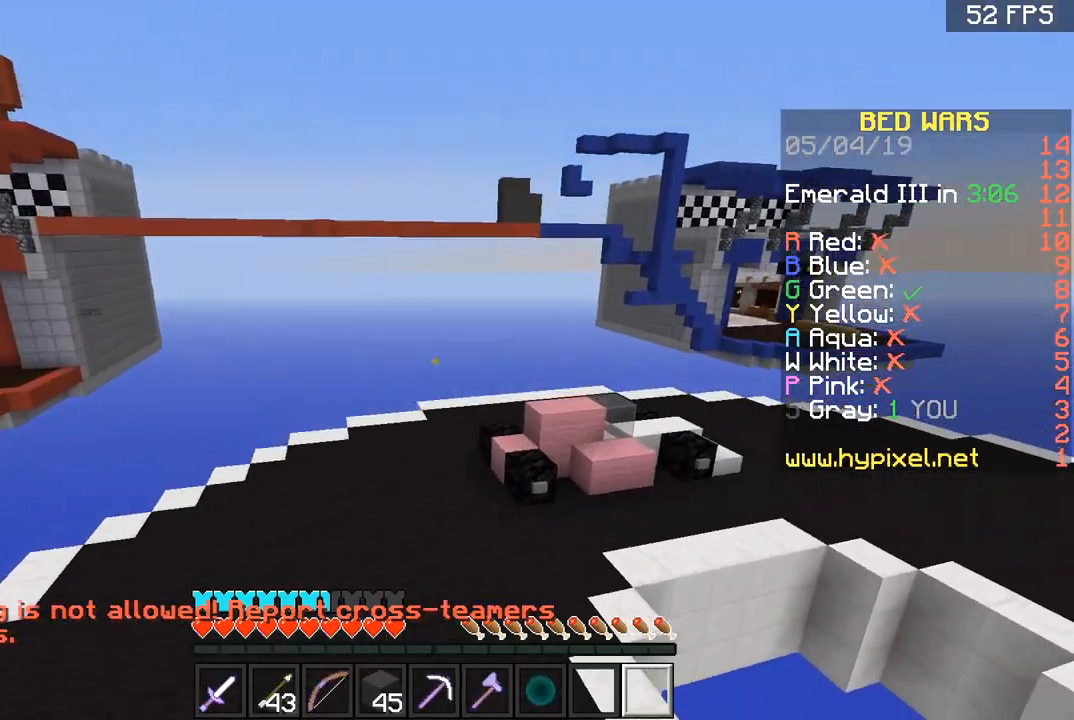
{"keys": ["w"], "mouse": [], "events": [[133, "space", "up"]]}
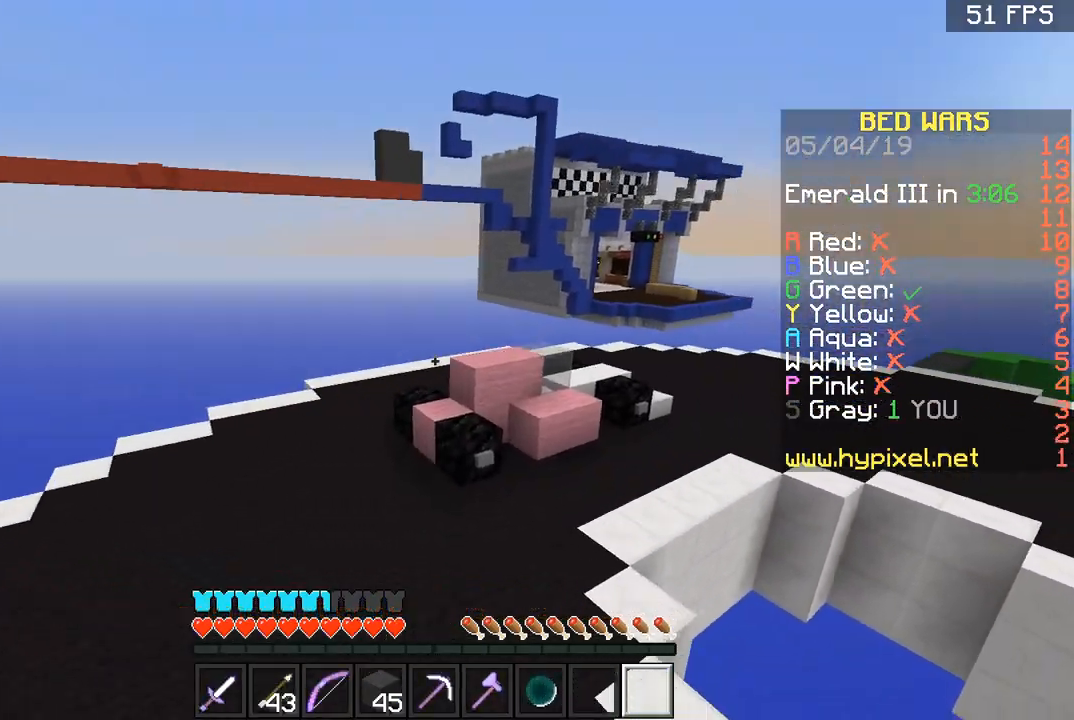
{"keys": ["w"], "mouse": [], "events": [[367, "space", "down"], [434, "space", "up"]]}
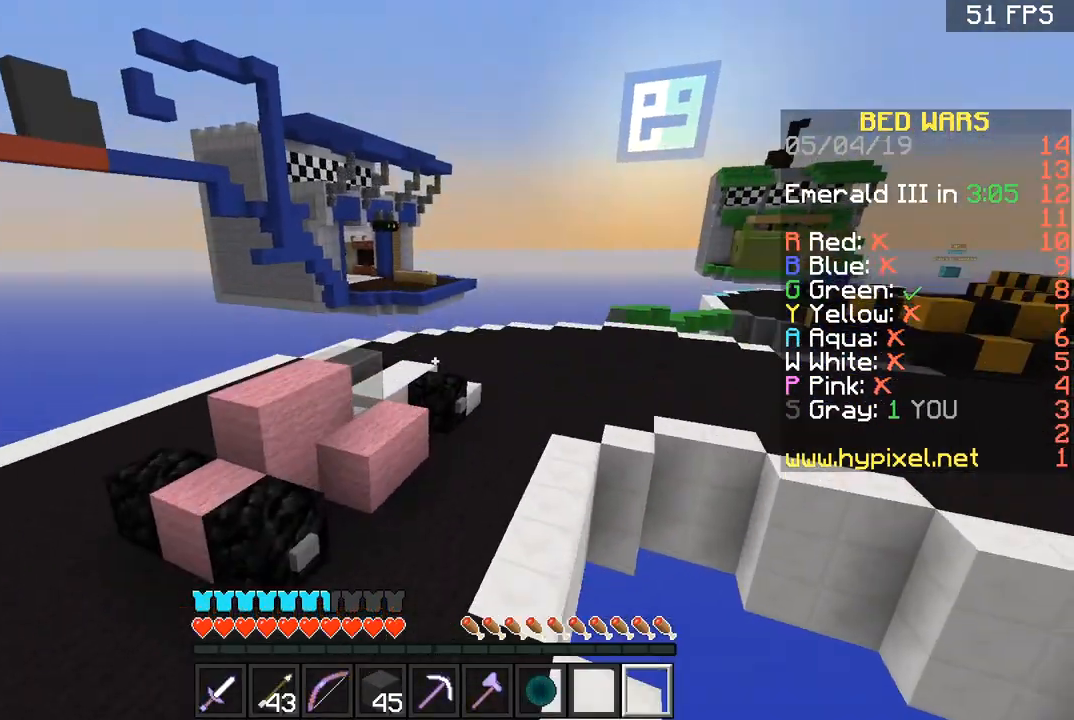
{"keys": ["w"], "mouse": [], "events": []}